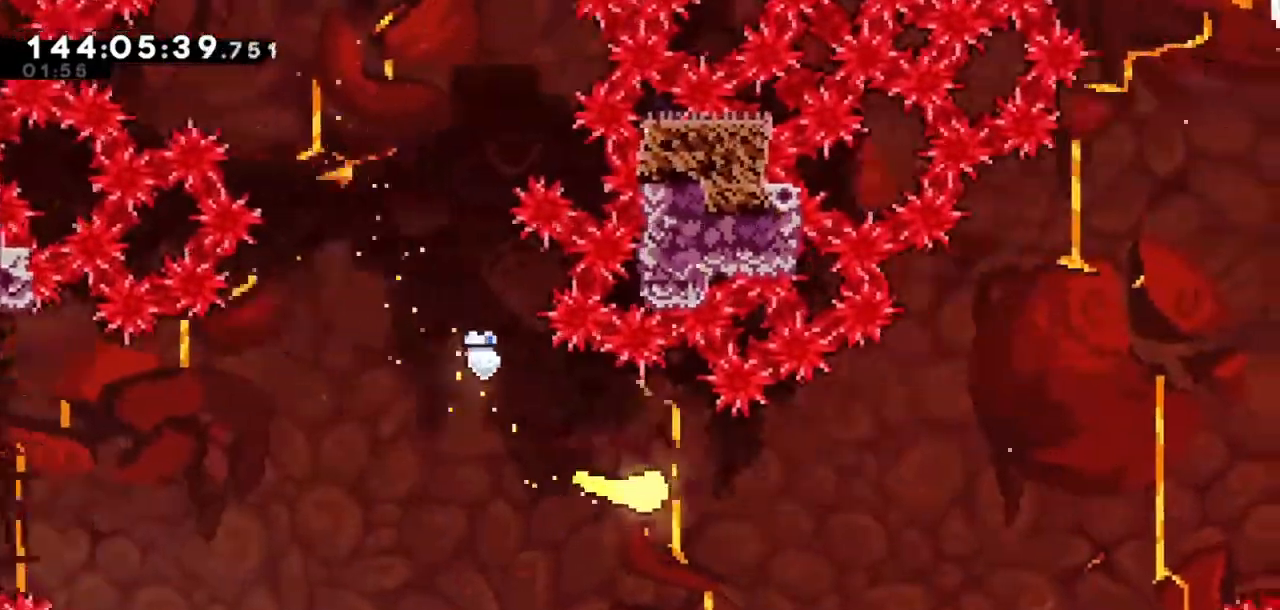
Gameplay with keyboard; each line is a JSON object with the keys held at the frame after it. "events" lists presses ("down") and releases ("up") of "dash", "demo", "down", "grab", "jump", "jump2", "left", "right" and "up" between this image and that frame as [ms after this image, input, new state], when the widget could be followed in between. No other keys are recorded. Mouse input is not recorded. Key names are as the overlay labels them; some are game actions (e.g. jump) rather than physical keys.
{"keys": ["right", "up"], "events": [[233, "up", "down"]]}
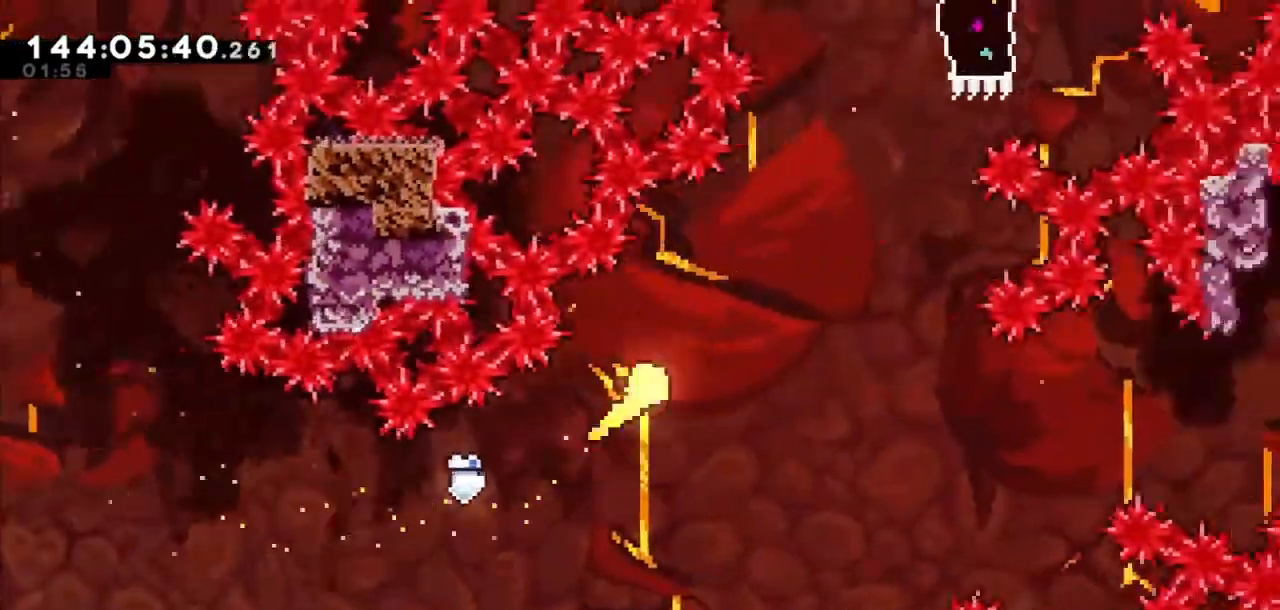
{"keys": ["up"], "events": [[501, "right", "up"]]}
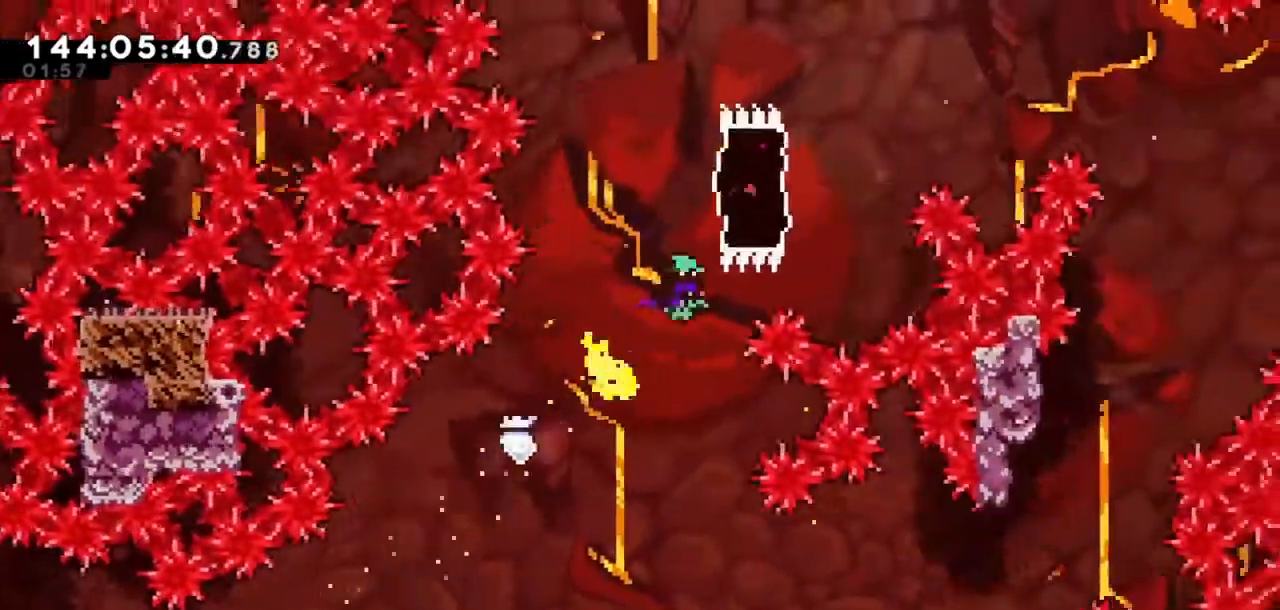
{"keys": ["grab", "right", "up"], "events": [[234, "grab", "down"], [234, "right", "down"]]}
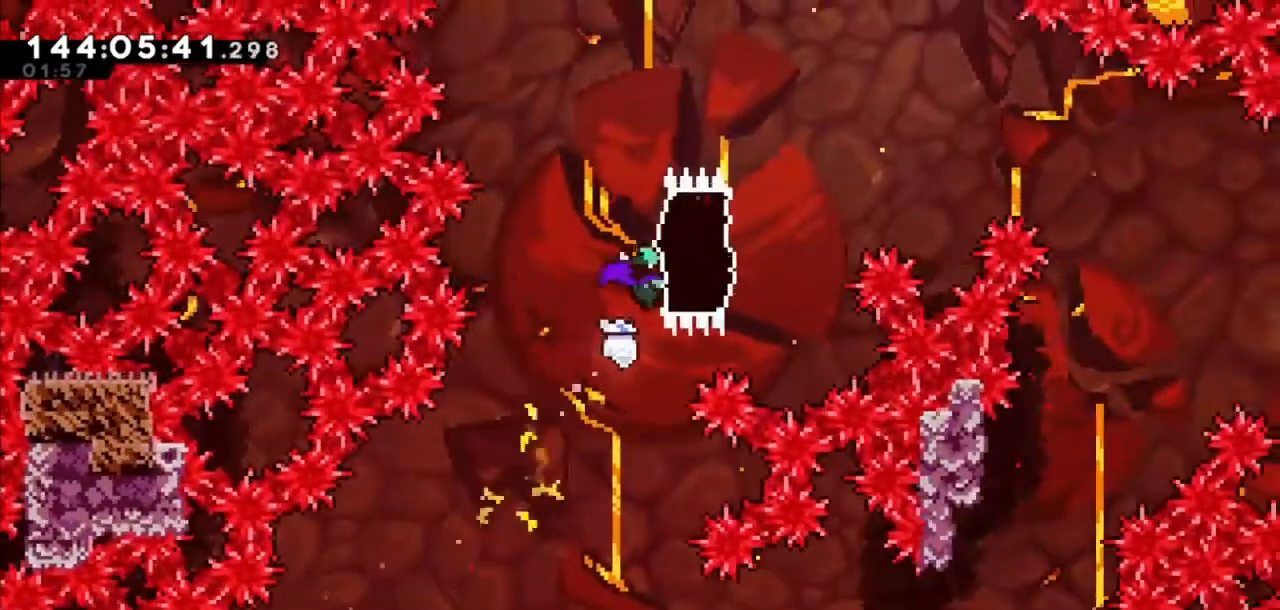
{"keys": ["right", "up"], "events": [[334, "dash", "down"], [501, "dash", "up"], [501, "grab", "up"]]}
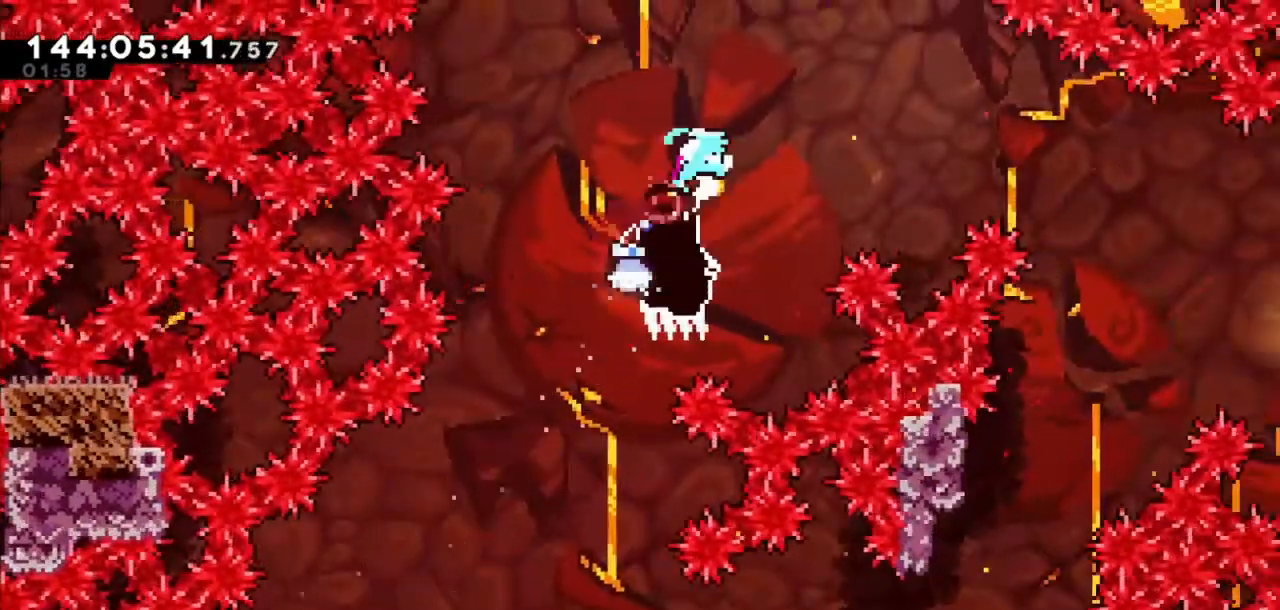
{"keys": ["right"], "events": [[67, "jump2", "down"], [67, "up", "up"], [434, "jump2", "up"]]}
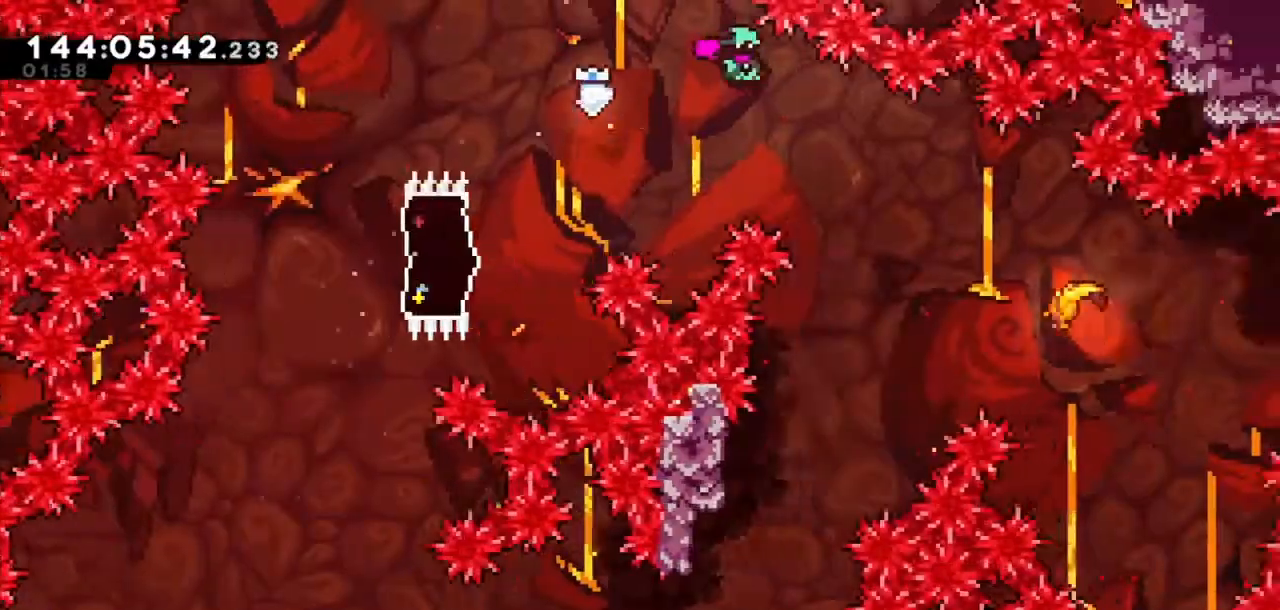
{"keys": ["right"], "events": [[401, "dash", "down"], [501, "dash", "up"]]}
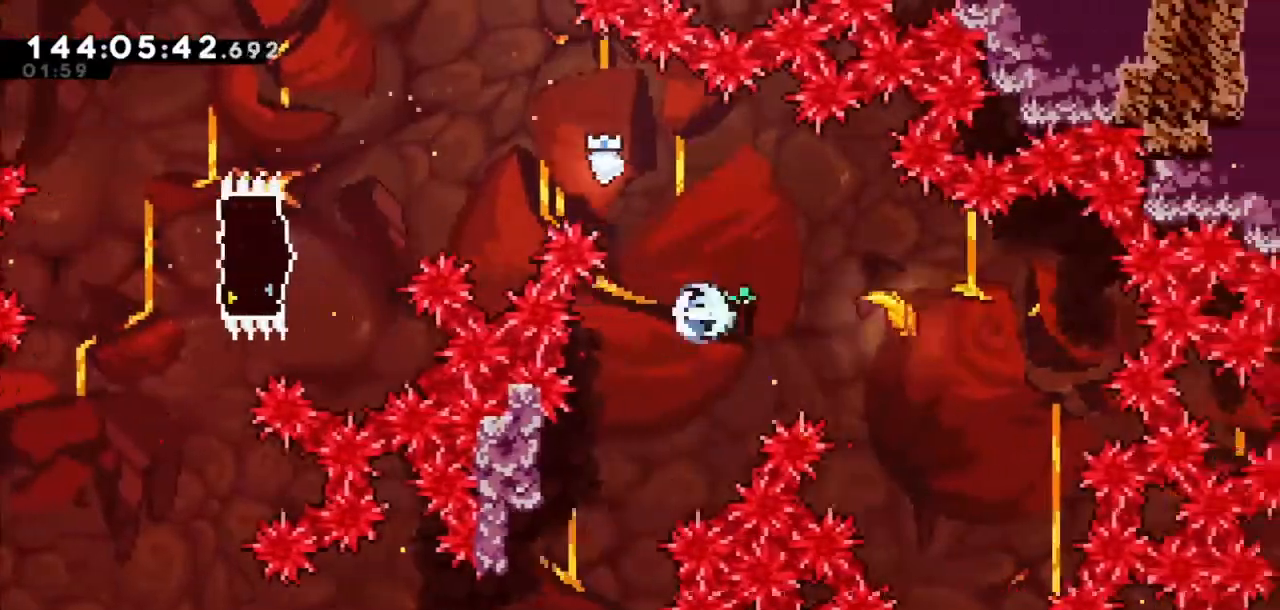
{"keys": ["down"], "events": [[133, "down", "down"], [300, "right", "up"]]}
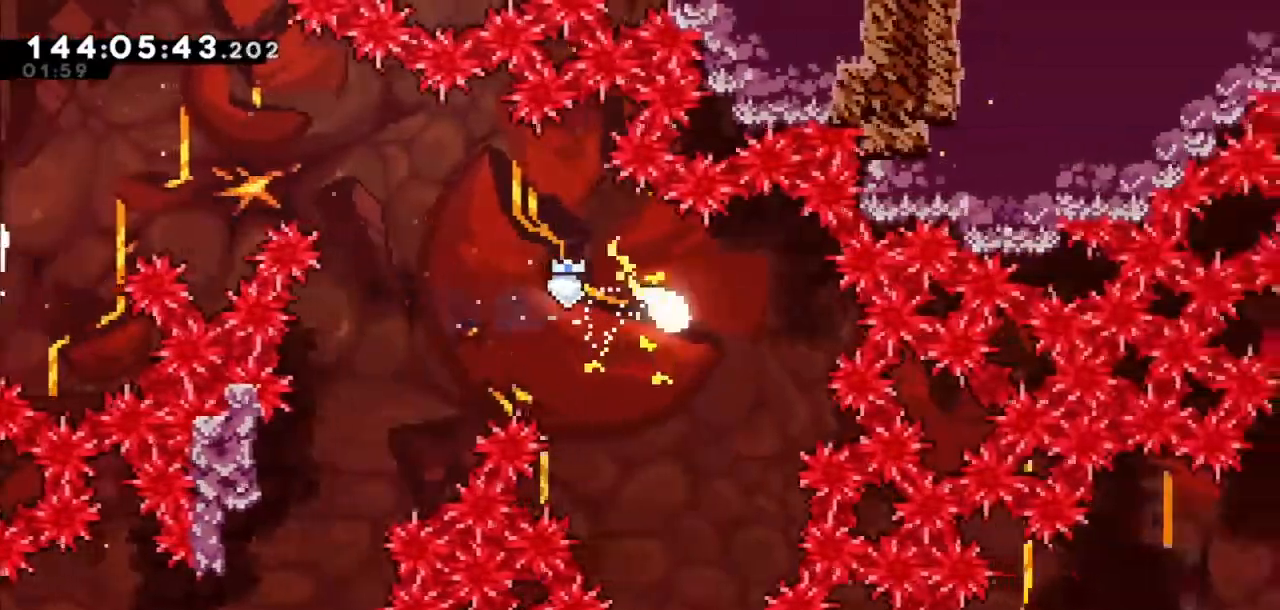
{"keys": ["down"], "events": []}
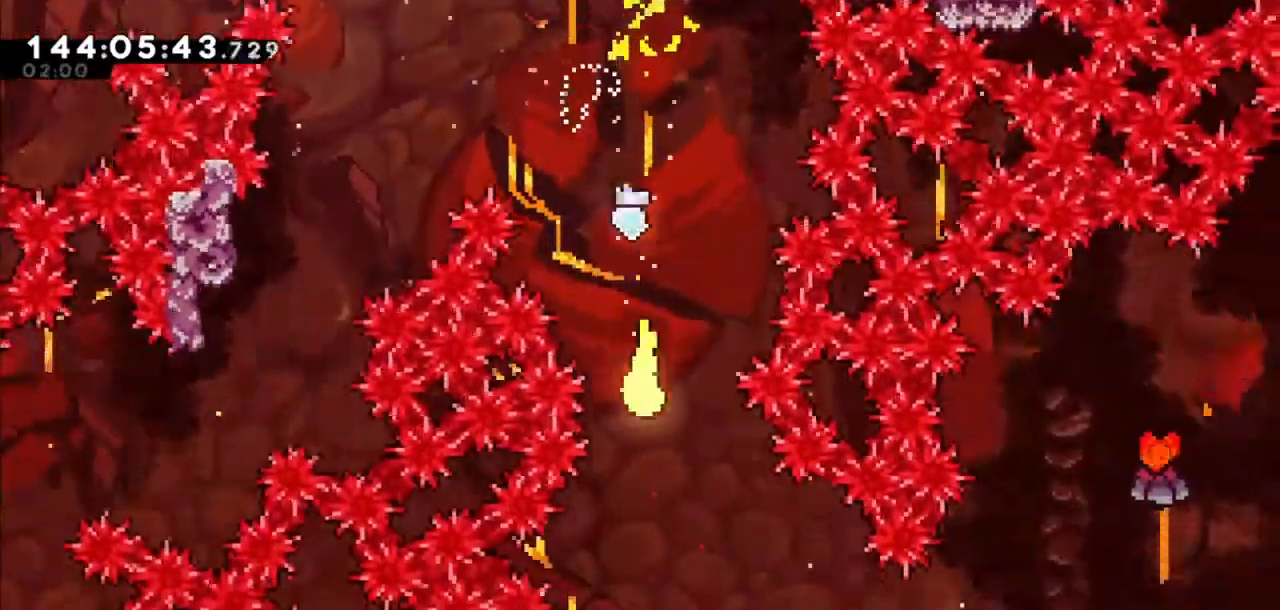
{"keys": ["right"], "events": [[33, "right", "down"], [434, "down", "up"]]}
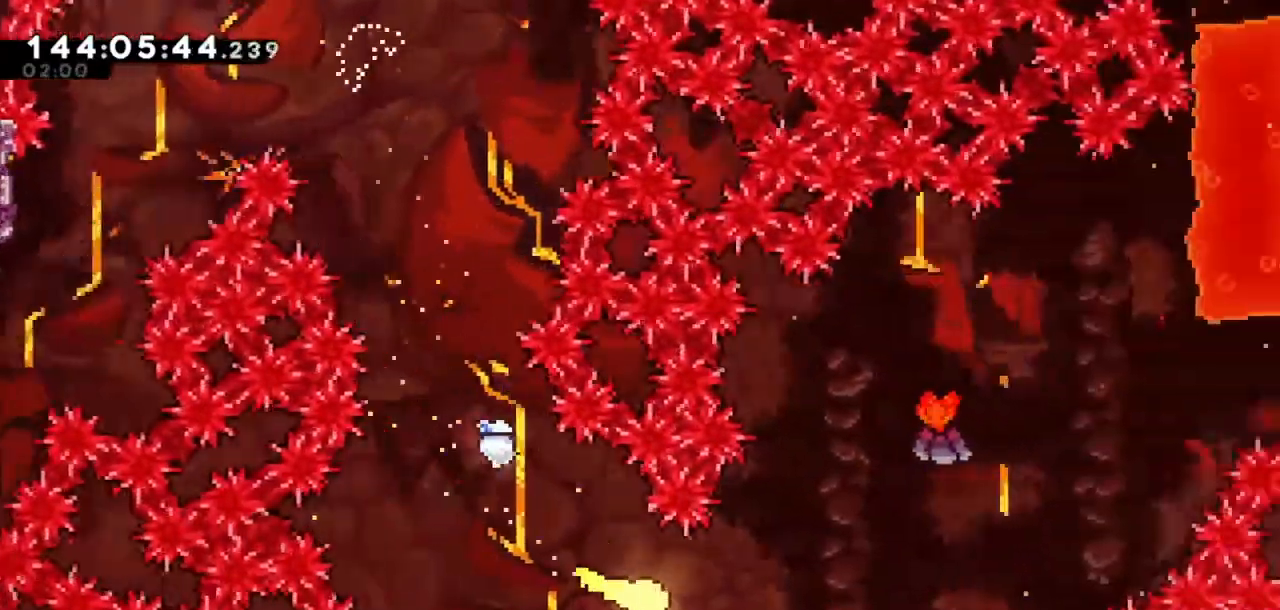
{"keys": ["right", "up"], "events": [[101, "up", "down"]]}
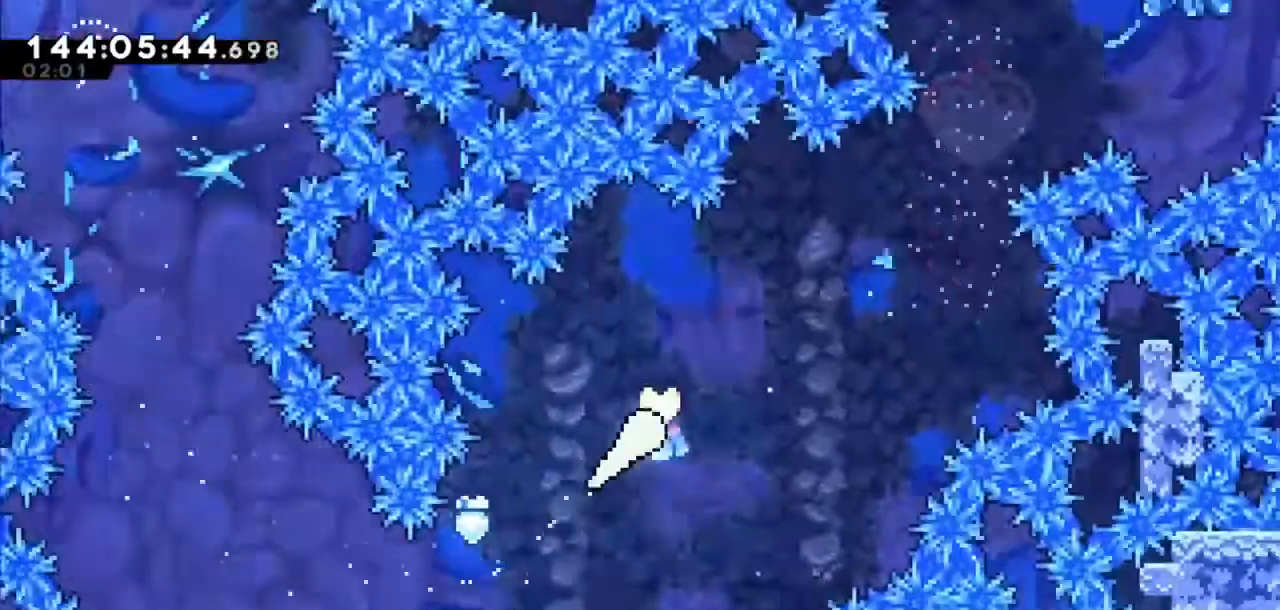
{"keys": ["right", "up"], "events": []}
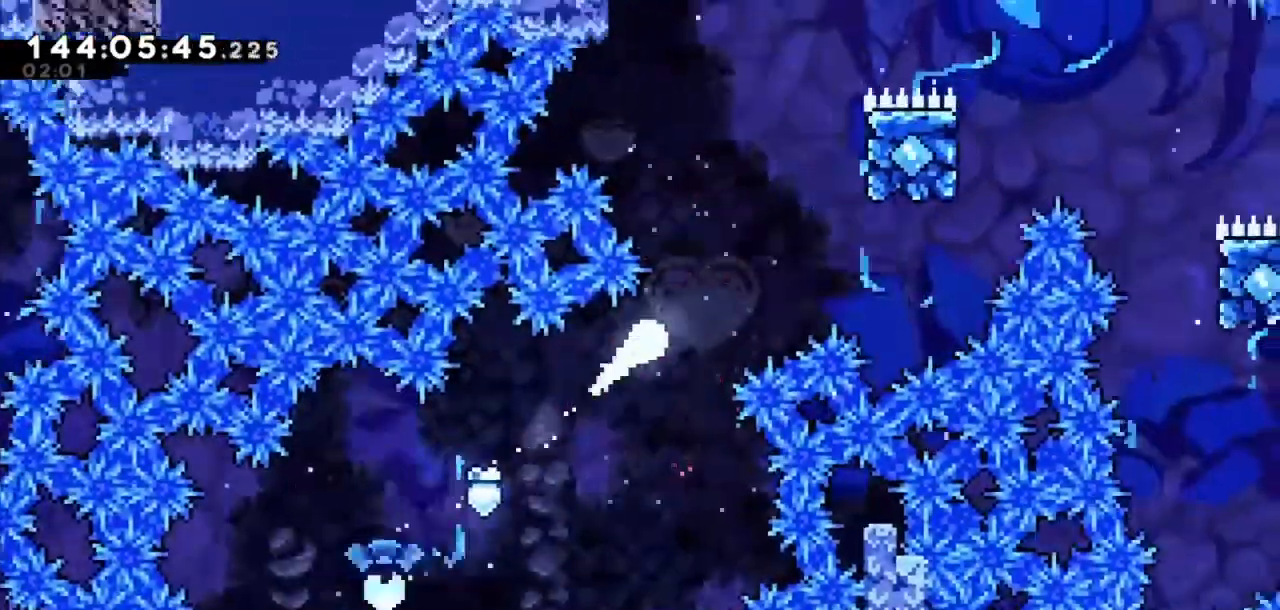
{"keys": ["grab", "right", "up"], "events": [[334, "dash", "down"], [434, "dash", "up"], [501, "grab", "down"]]}
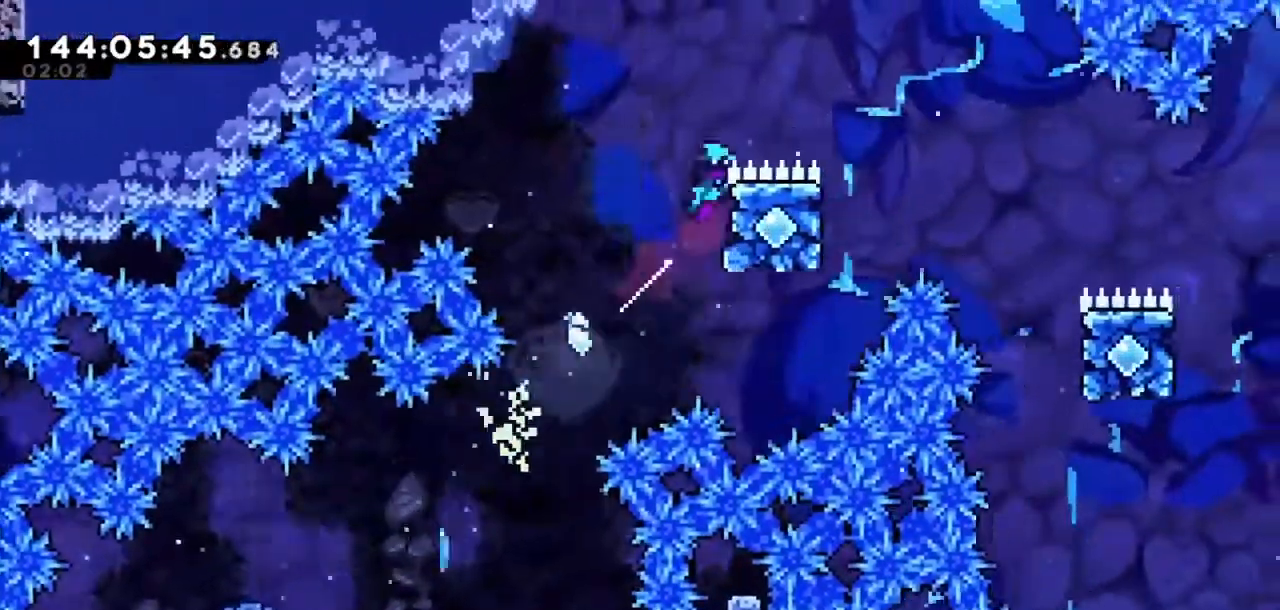
{"keys": ["jump2", "right"], "events": [[100, "jump2", "down"], [467, "grab", "up"], [467, "up", "up"]]}
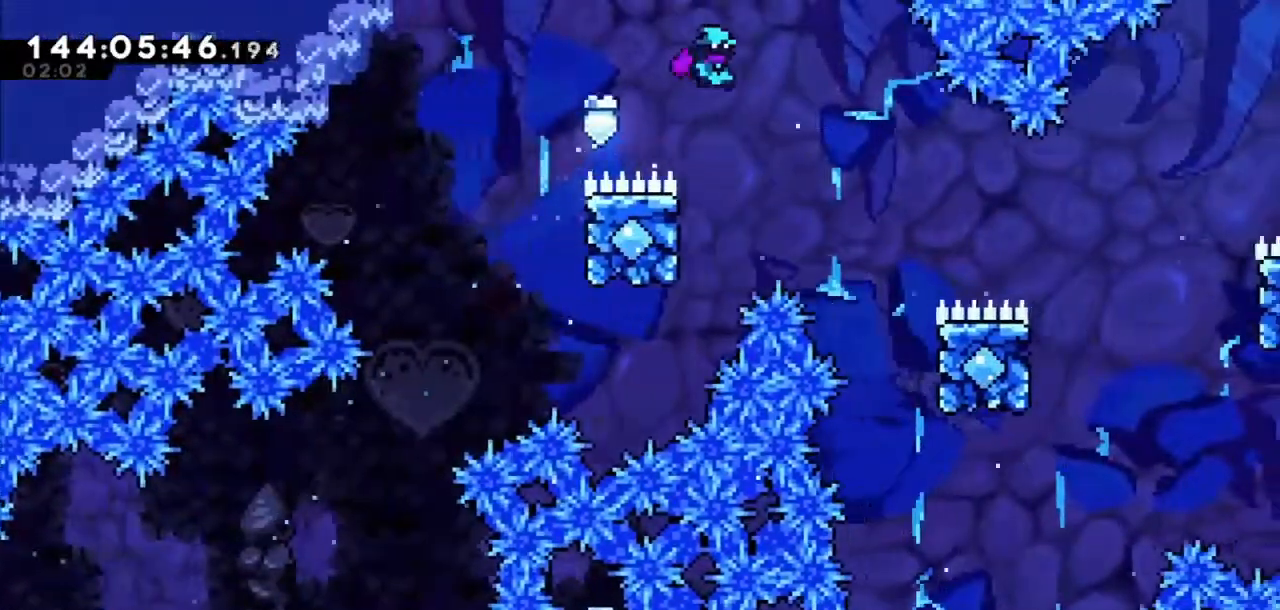
{"keys": ["jump2", "right"], "events": [[34, "jump2", "up"], [34, "right", "up"], [167, "left", "down"], [367, "jump2", "down"], [367, "left", "up"], [367, "right", "down"]]}
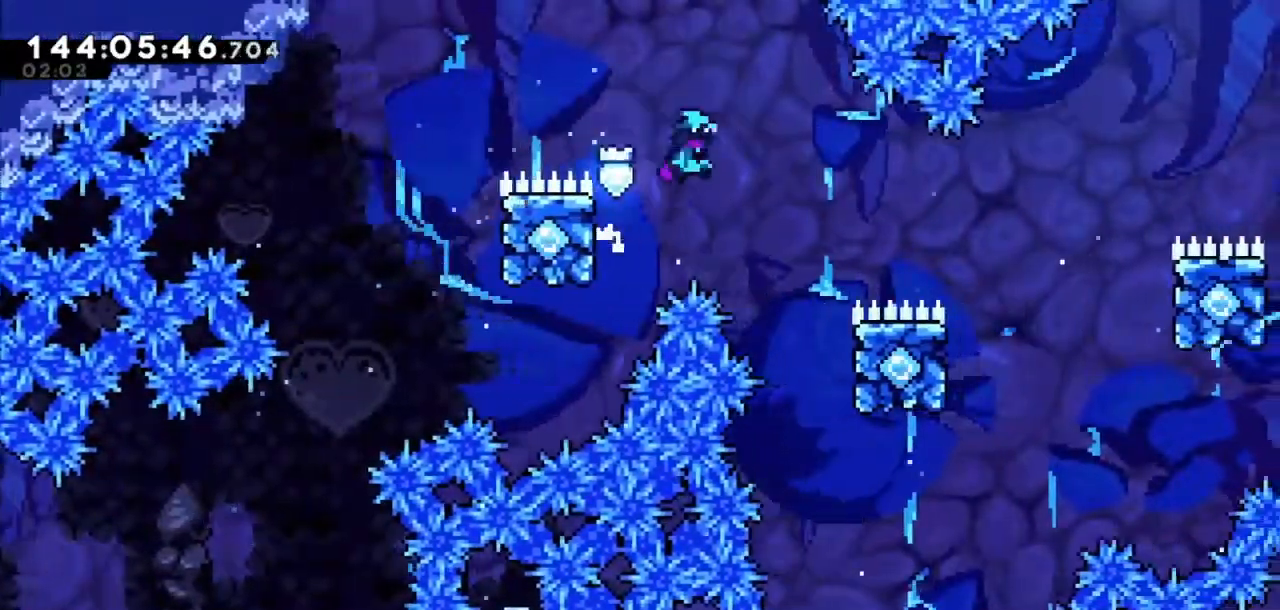
{"keys": ["grab", "right", "up"], "events": [[33, "jump2", "up"], [133, "right", "up"], [234, "right", "down"], [367, "right", "up"], [467, "right", "down"], [467, "up", "down"], [500, "grab", "down"]]}
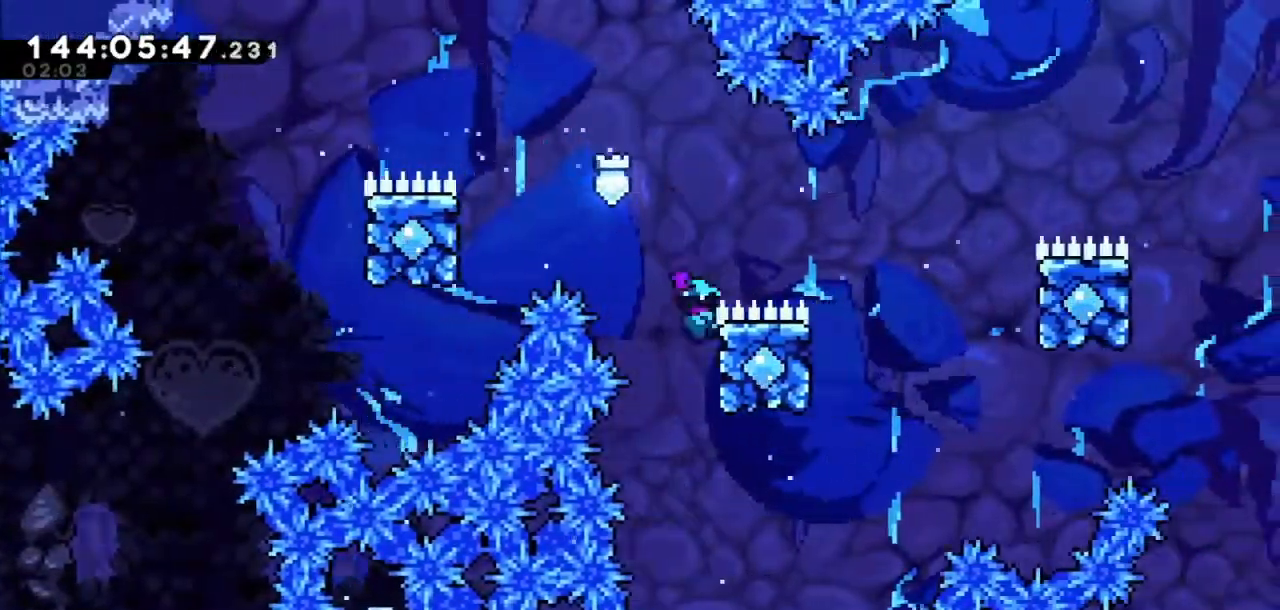
{"keys": ["jump2", "right", "up"], "events": [[134, "jump2", "down"], [334, "grab", "up"]]}
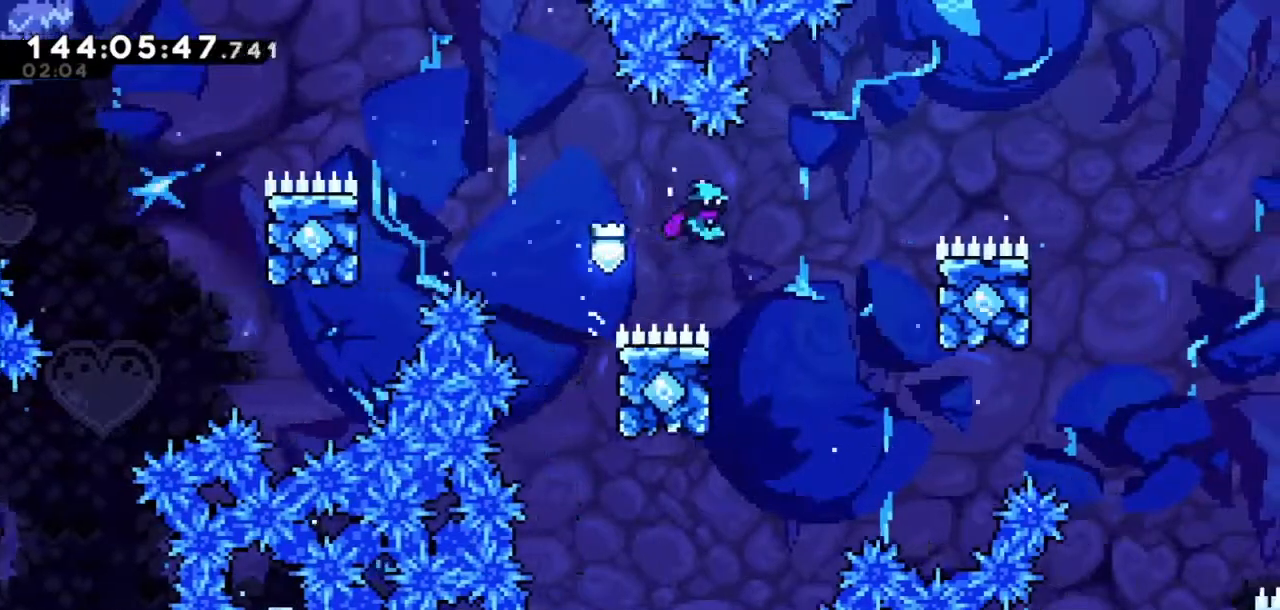
{"keys": ["jump2", "right"], "events": [[33, "jump2", "up"], [67, "right", "up"], [67, "up", "up"], [167, "left", "down"], [300, "left", "up"], [367, "jump2", "down"], [367, "right", "down"]]}
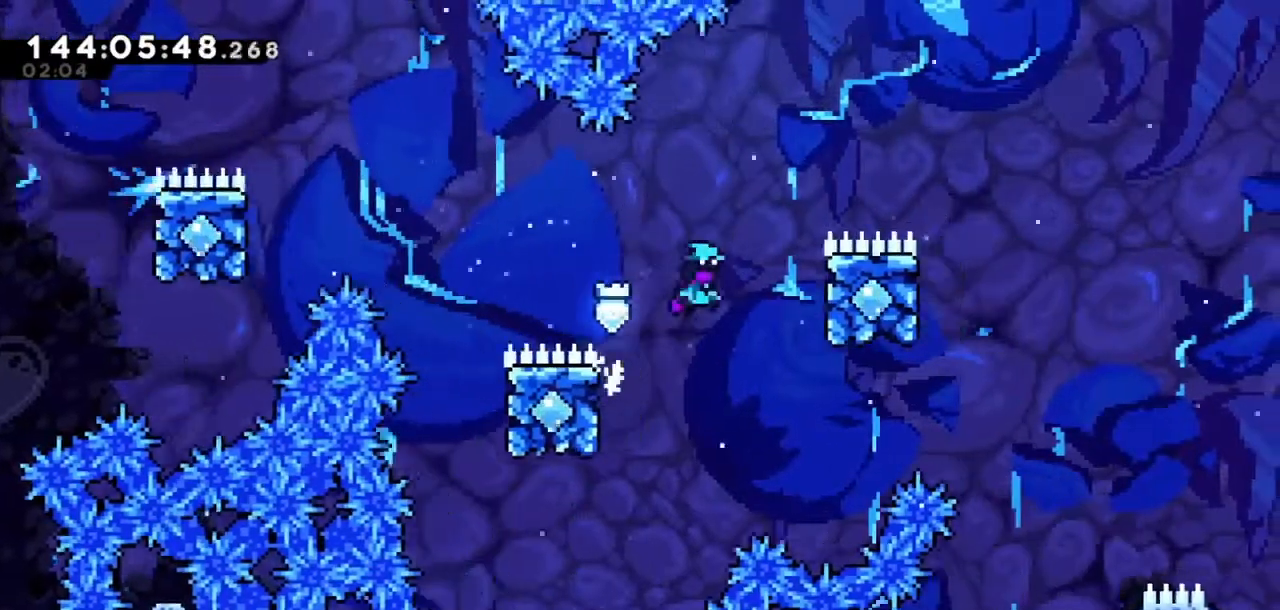
{"keys": ["grab", "right", "up"], "events": [[234, "grab", "down"], [267, "up", "down"], [367, "jump2", "up"]]}
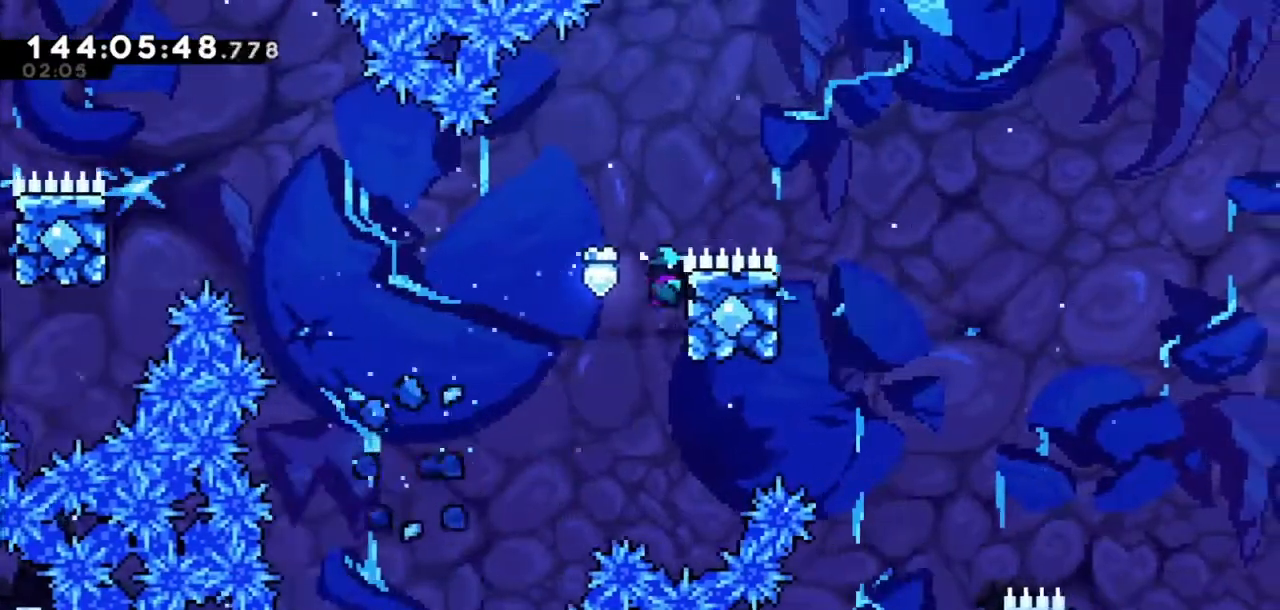
{"keys": ["jump2", "right", "up"], "events": [[67, "jump2", "down"], [367, "grab", "up"]]}
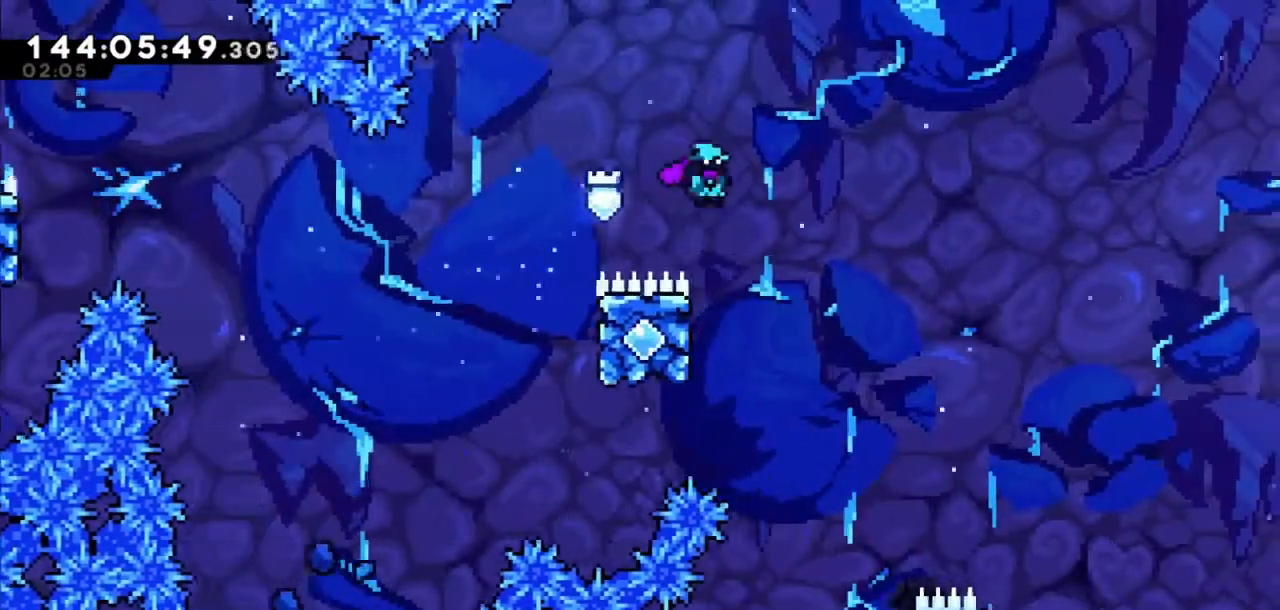
{"keys": [], "events": [[34, "jump2", "up"], [201, "up", "up"], [267, "right", "up"]]}
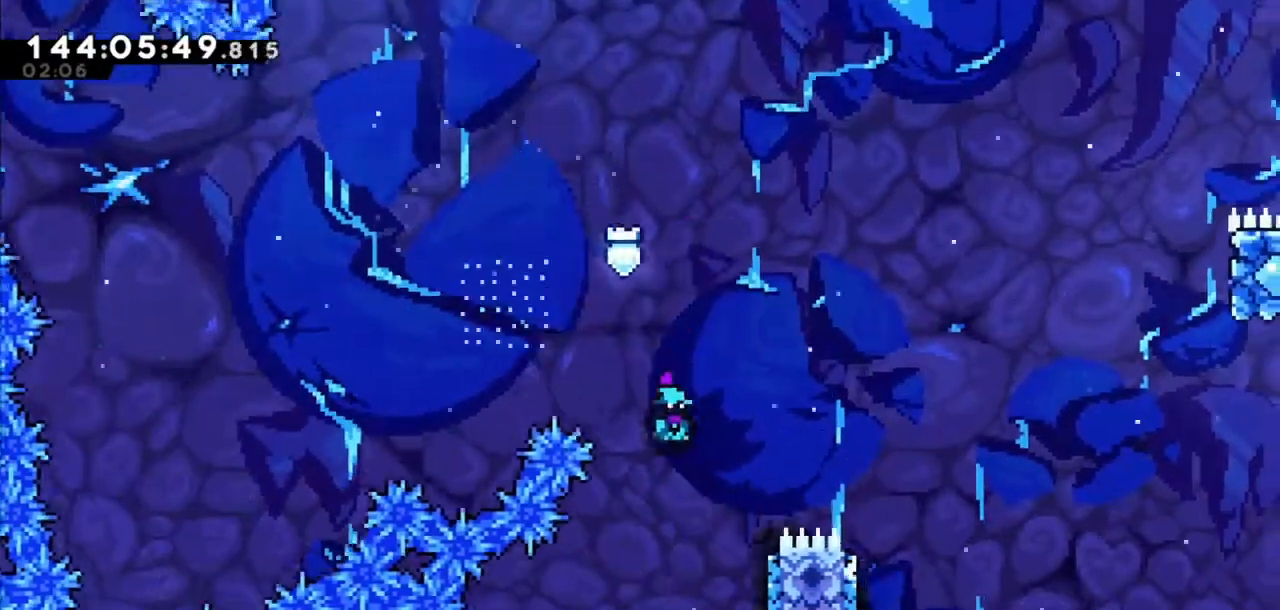
{"keys": ["right"], "events": [[167, "right", "down"]]}
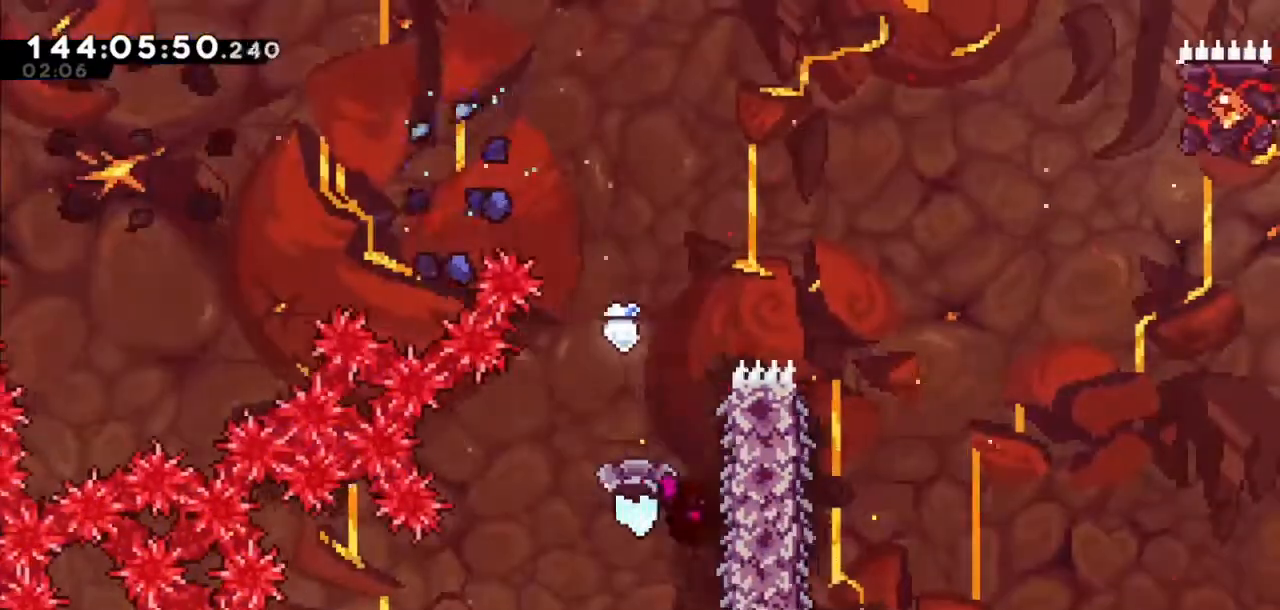
{"keys": ["right"], "events": [[33, "right", "up"], [134, "jump2", "down"], [167, "right", "down"], [501, "jump2", "up"]]}
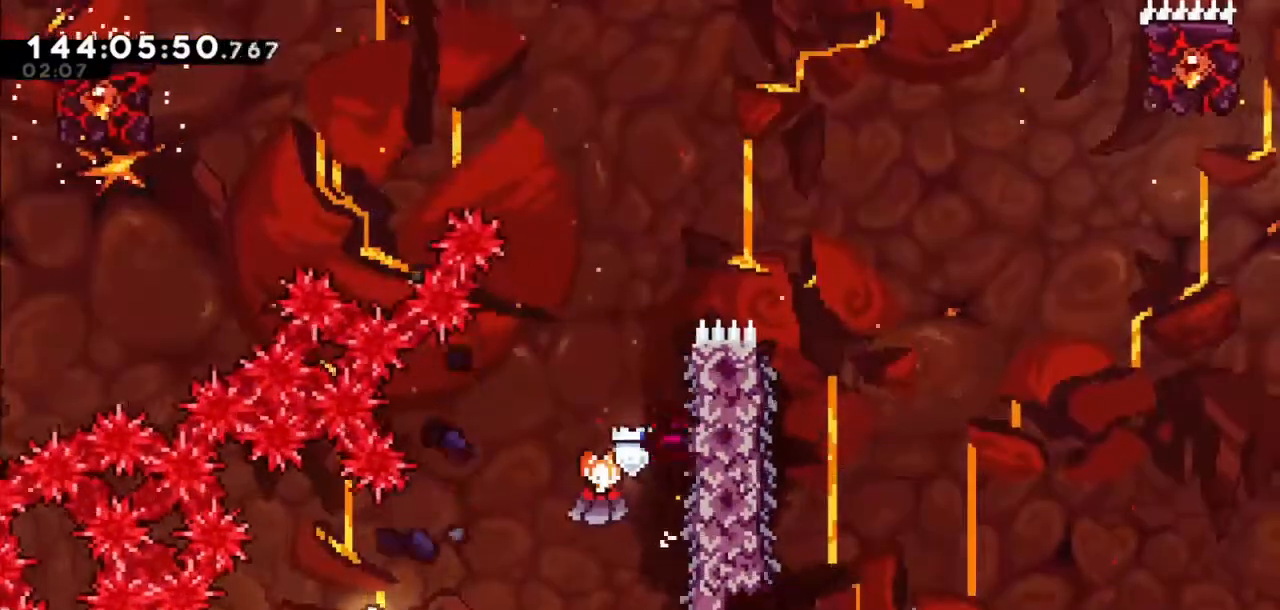
{"keys": ["left"], "events": [[66, "right", "up"], [100, "jump2", "down"], [133, "left", "down"], [433, "jump2", "up"]]}
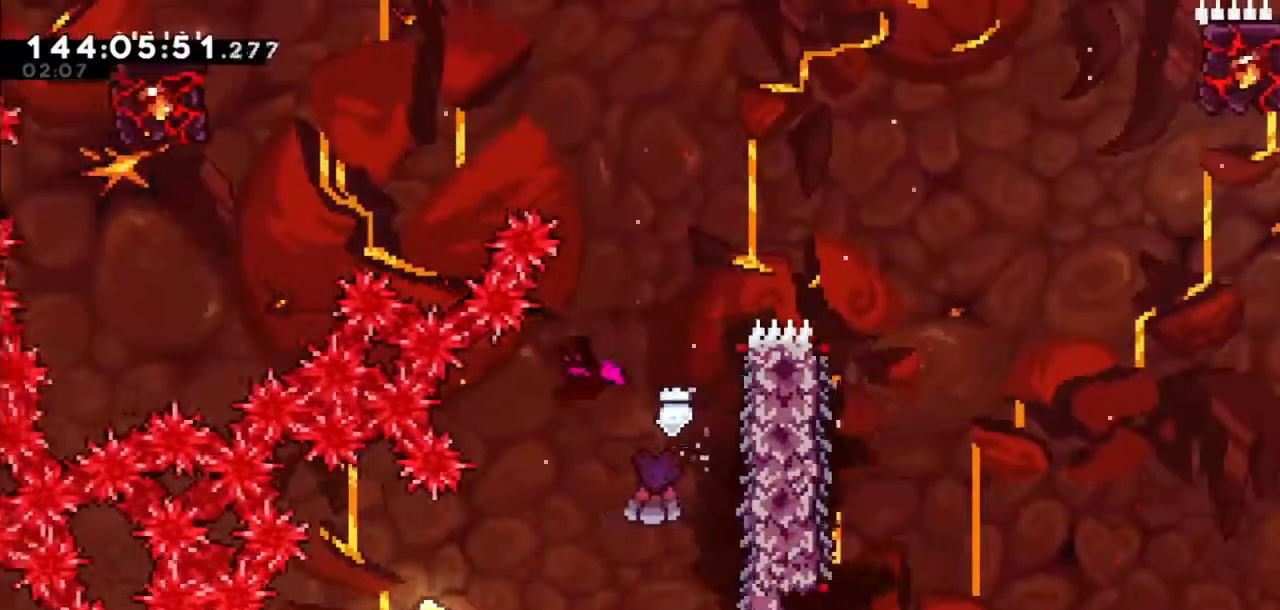
{"keys": ["dash", "right", "up"], "events": [[367, "left", "up"], [467, "dash", "down"], [467, "right", "down"], [467, "up", "down"]]}
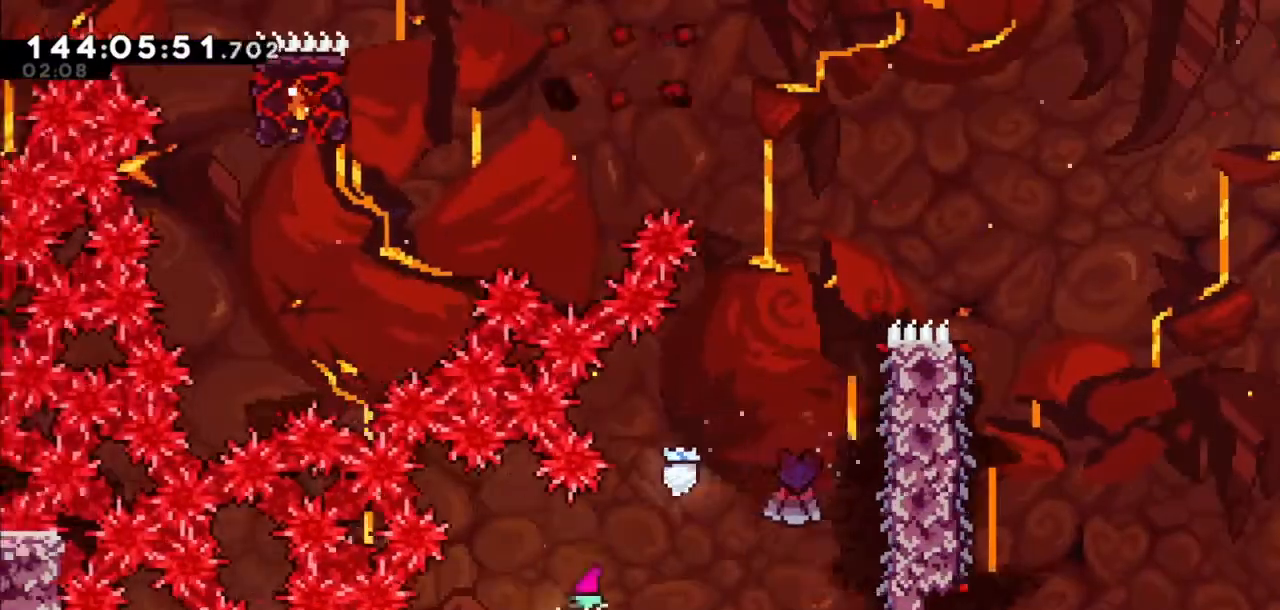
{"keys": ["right", "up"], "events": [[467, "dash", "up"]]}
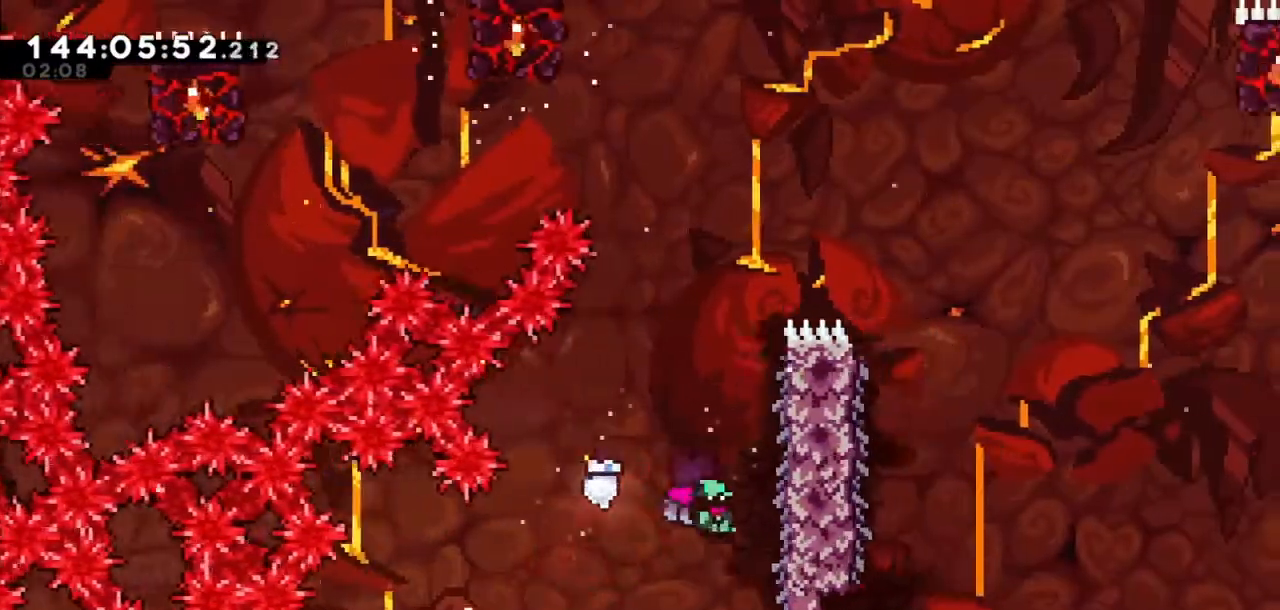
{"keys": ["grab"], "events": [[100, "grab", "down"], [300, "right", "up"], [334, "up", "up"]]}
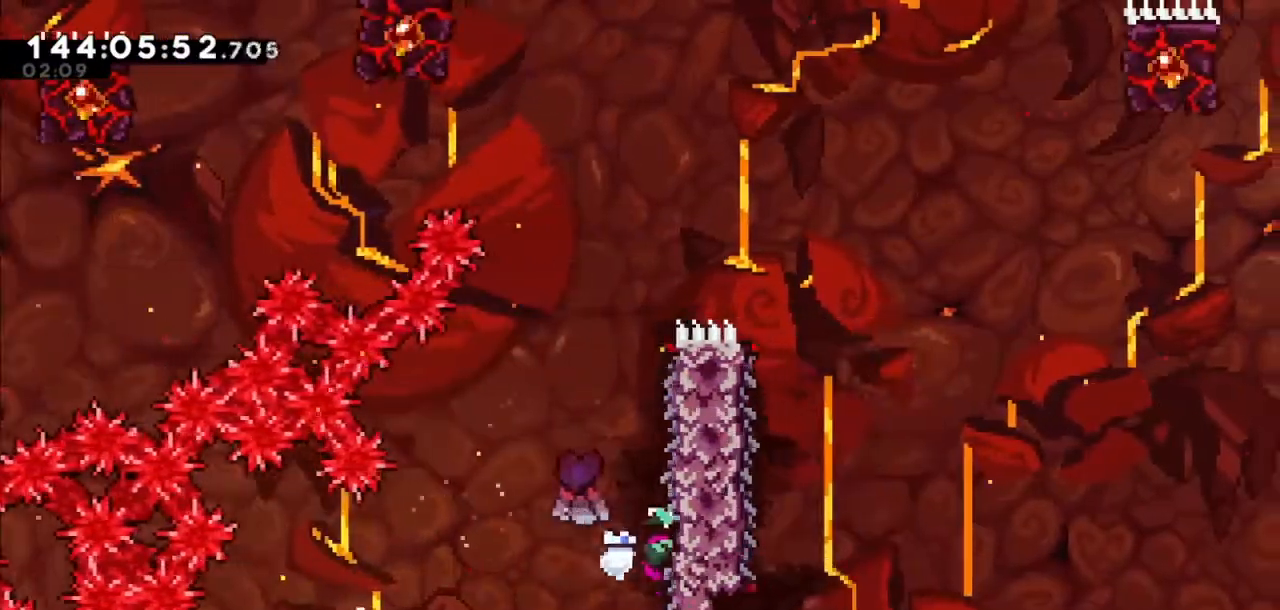
{"keys": ["right"], "events": [[267, "jump2", "down"], [267, "right", "down"], [400, "grab", "up"], [500, "jump2", "up"]]}
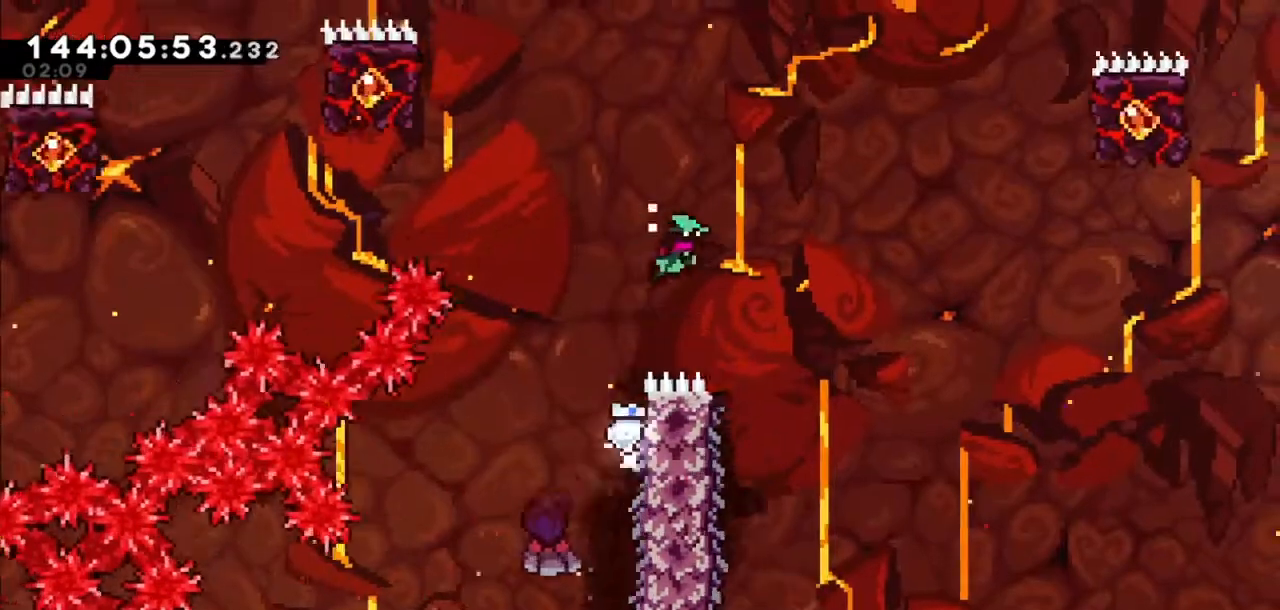
{"keys": ["left"], "events": [[234, "right", "up"], [434, "left", "down"]]}
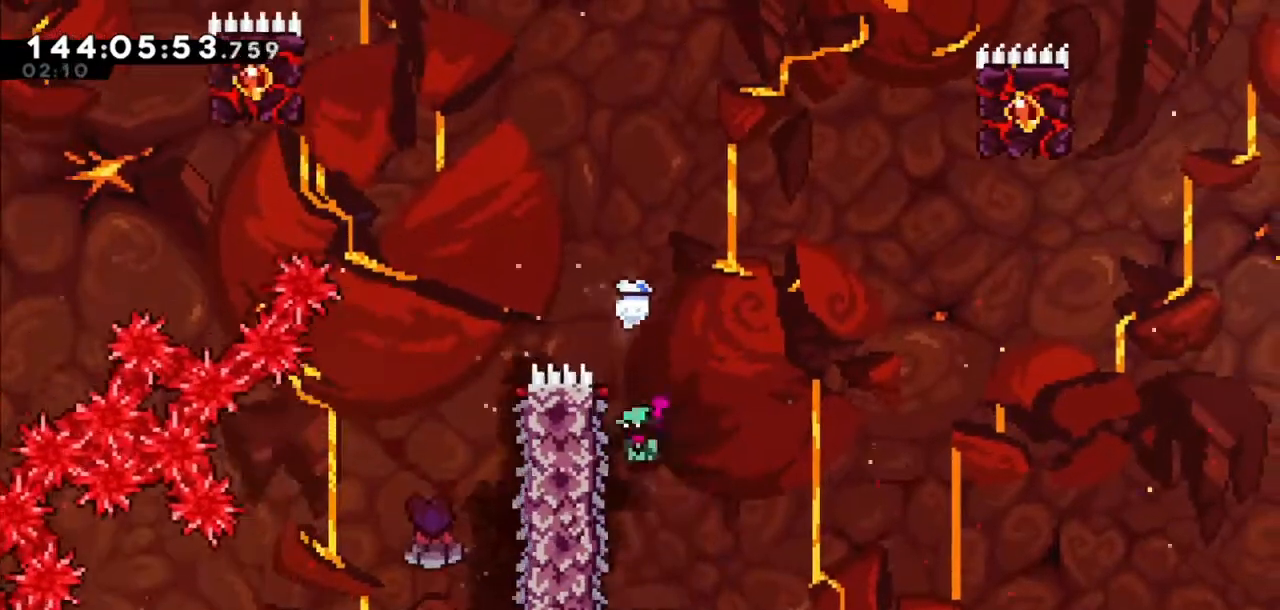
{"keys": ["grab", "right"], "events": [[66, "grab", "down"], [300, "left", "up"], [333, "right", "down"]]}
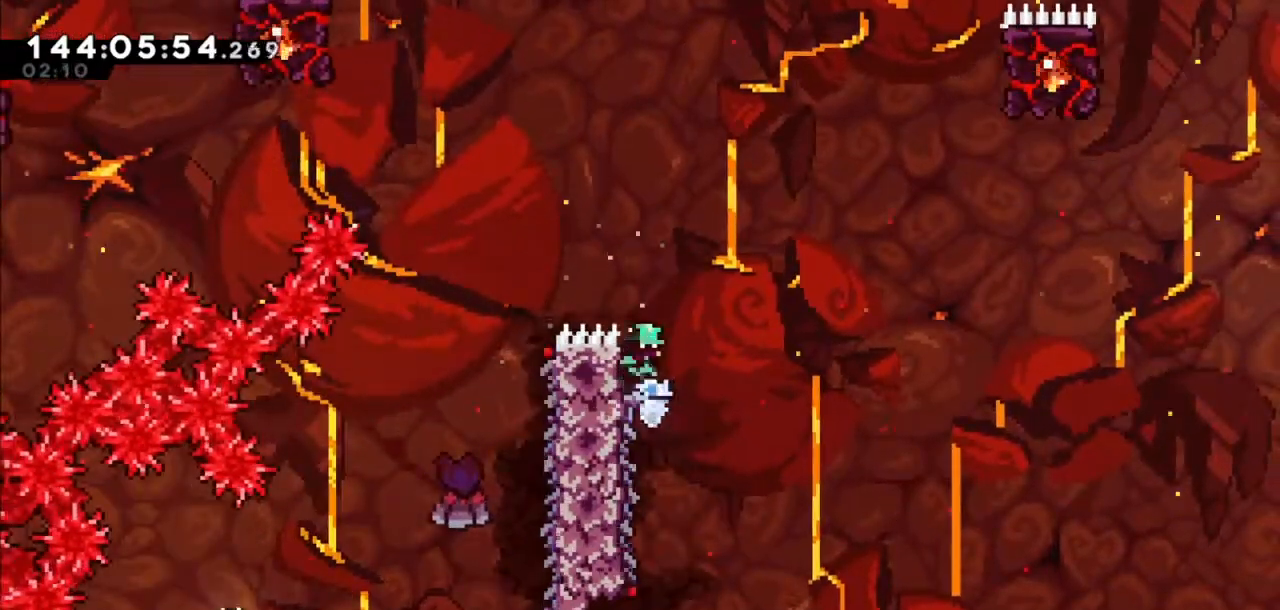
{"keys": ["jump2", "right"], "events": [[67, "jump2", "down"], [200, "grab", "up"]]}